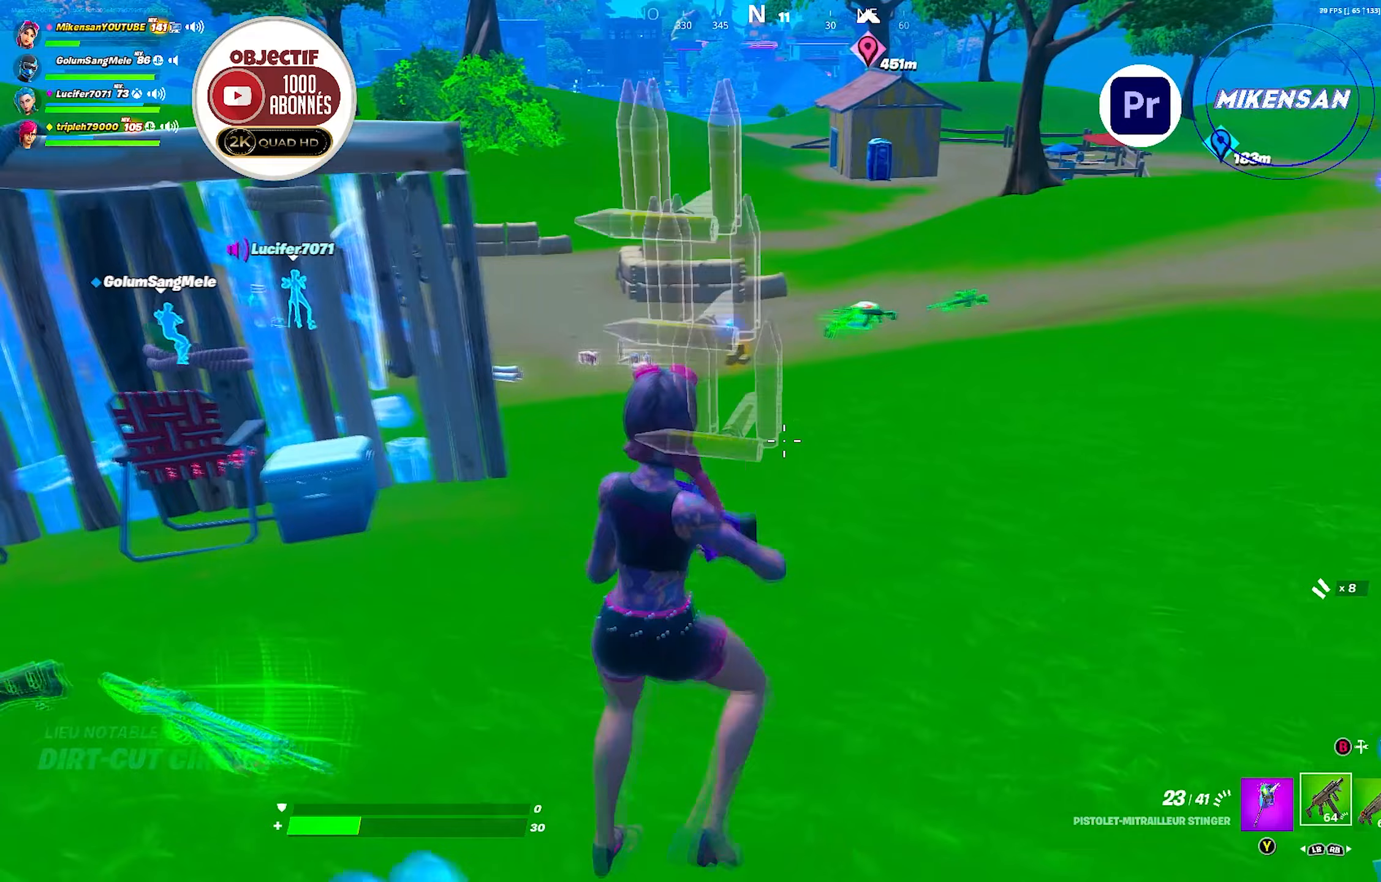
Gameplay with a controller (Xbox layout); each line is a JSON object with the inputs held at the frame after it (dt_ms = milliseconds from this image to that frame). "events" lists button and stick changes between this image and that frame as [ms after this image, input, new state], when the widget could be followed in between.
{"dt_ms": 250, "buttons": [], "left_stick": "down-left", "right_stick": "left", "events": [[117, "left_stick", "down-left"], [200, "right_stick", "left"]]}
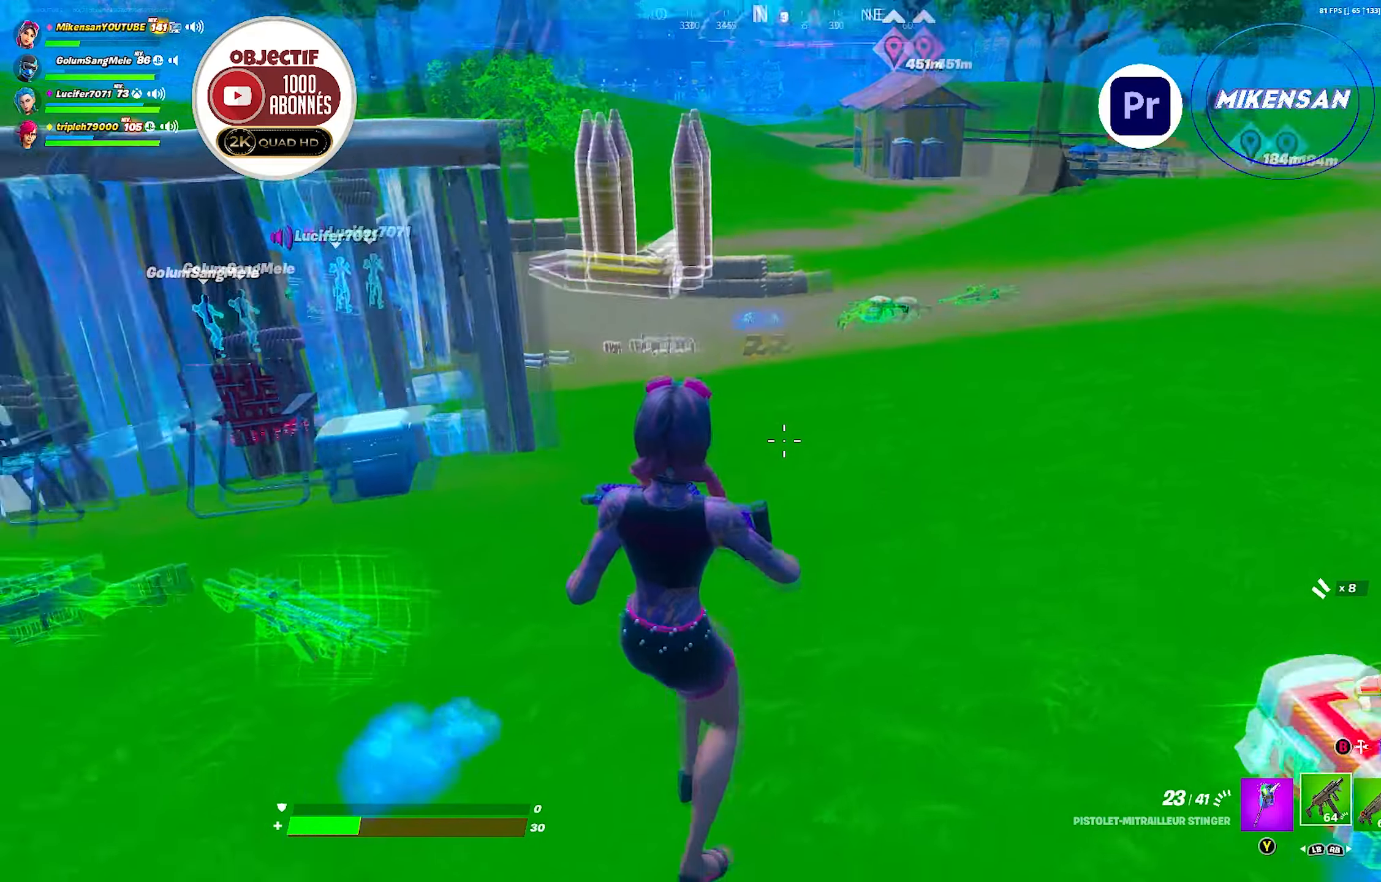
{"dt_ms": 500, "buttons": [], "left_stick": "left", "right_stick": "center", "events": [[50, "left_stick", "up-left"], [150, "left_stick", "up-right"], [200, "left_stick", "down-right"], [317, "left_stick", "left"], [400, "right_stick", "center"]]}
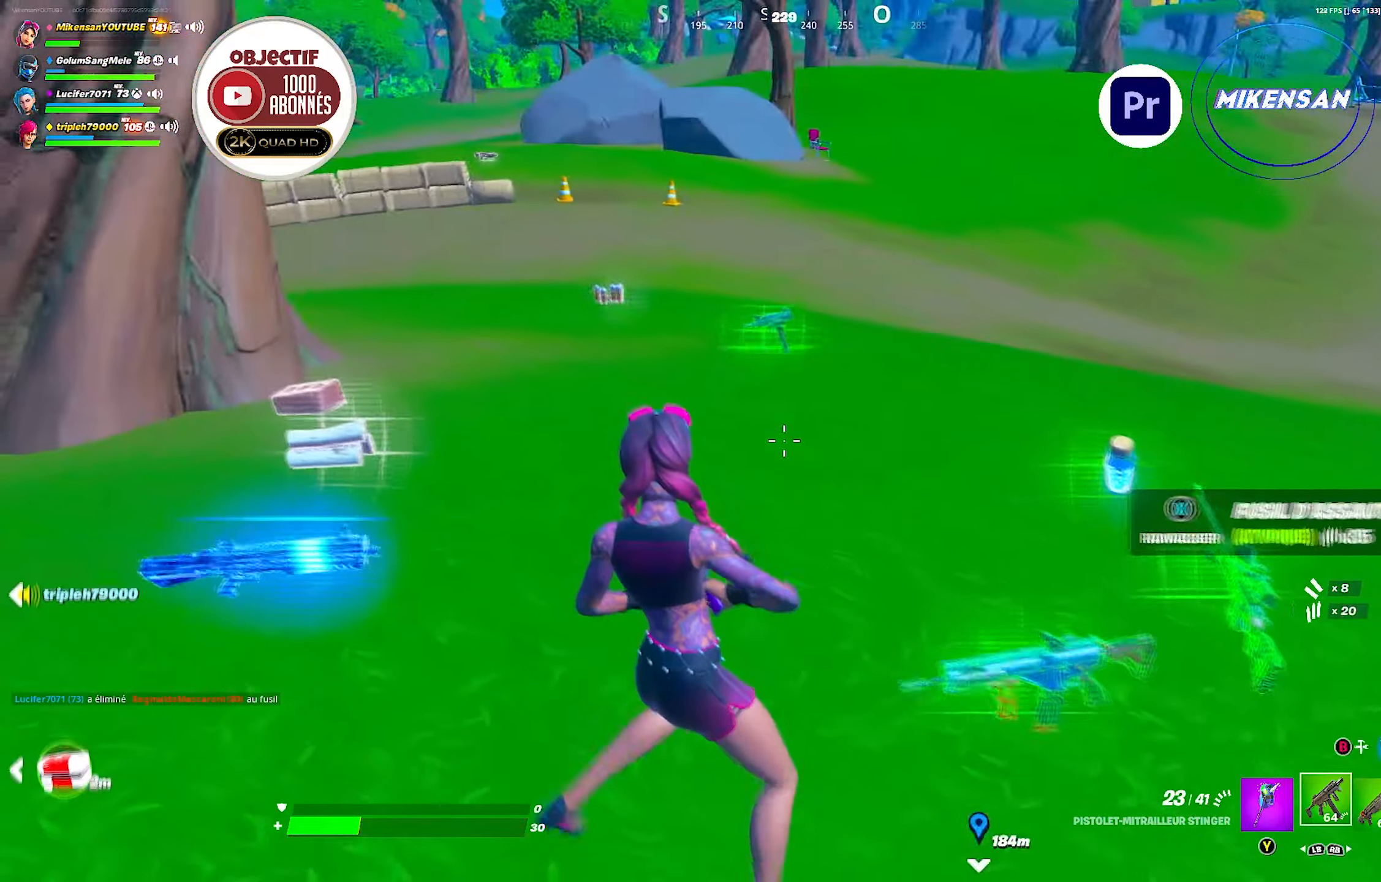
{"dt_ms": 500, "buttons": [], "left_stick": "up-left", "right_stick": "left", "events": [[17, "right_stick", "left"], [83, "left_stick", "down"], [317, "right_stick", "center"], [367, "left_stick", "up-left"], [467, "right_stick", "left"]]}
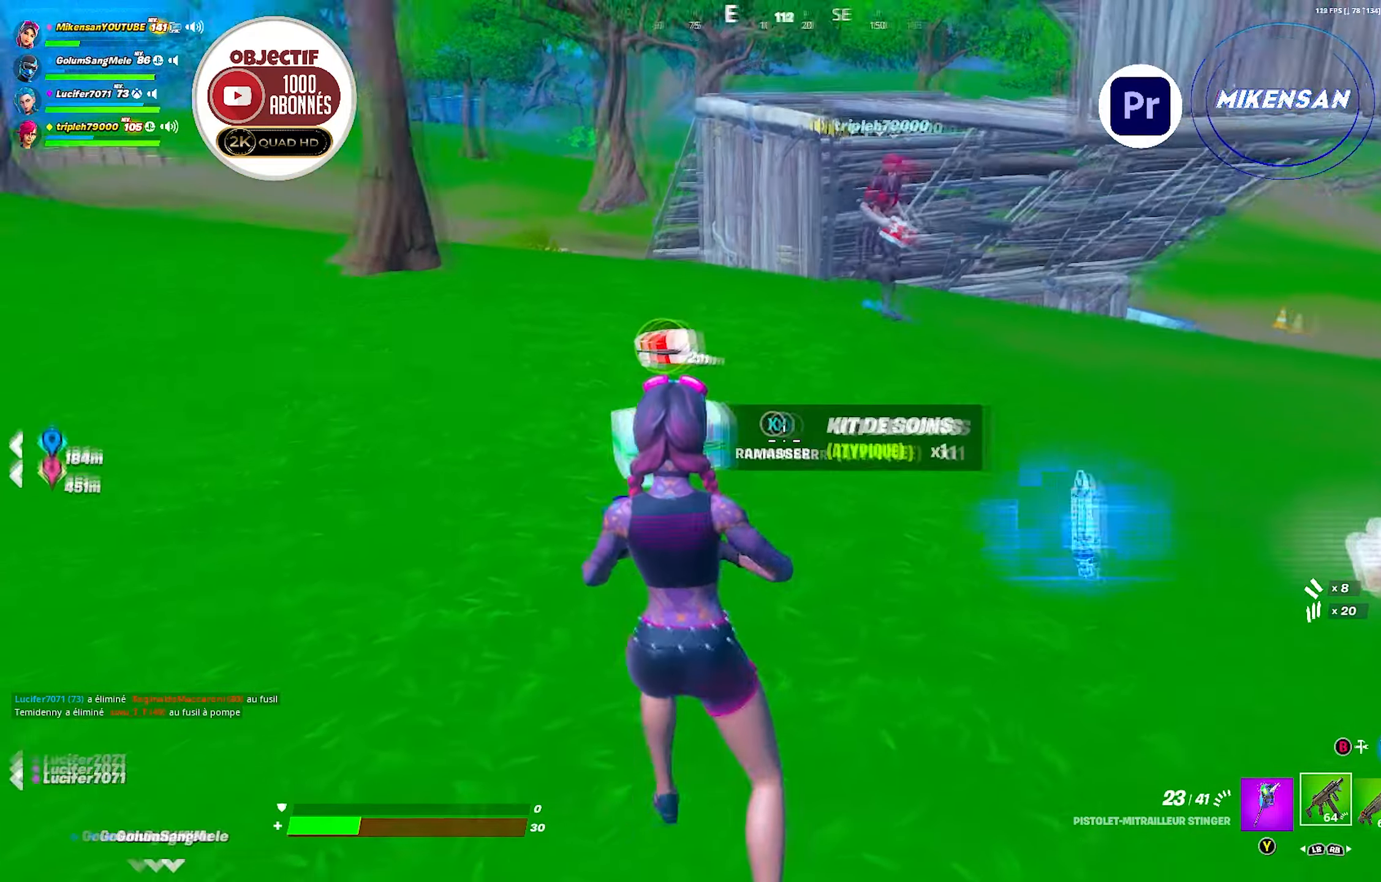
{"dt_ms": 500, "buttons": [], "left_stick": "up-left", "right_stick": "center", "events": [[17, "left_stick", "center"], [67, "right_stick", "center"], [117, "left_stick", "left"], [250, "left_stick", "center"], [300, "left_stick", "down"], [333, "right_stick", "left"], [417, "right_stick", "center"], [500, "left_stick", "up-left"]]}
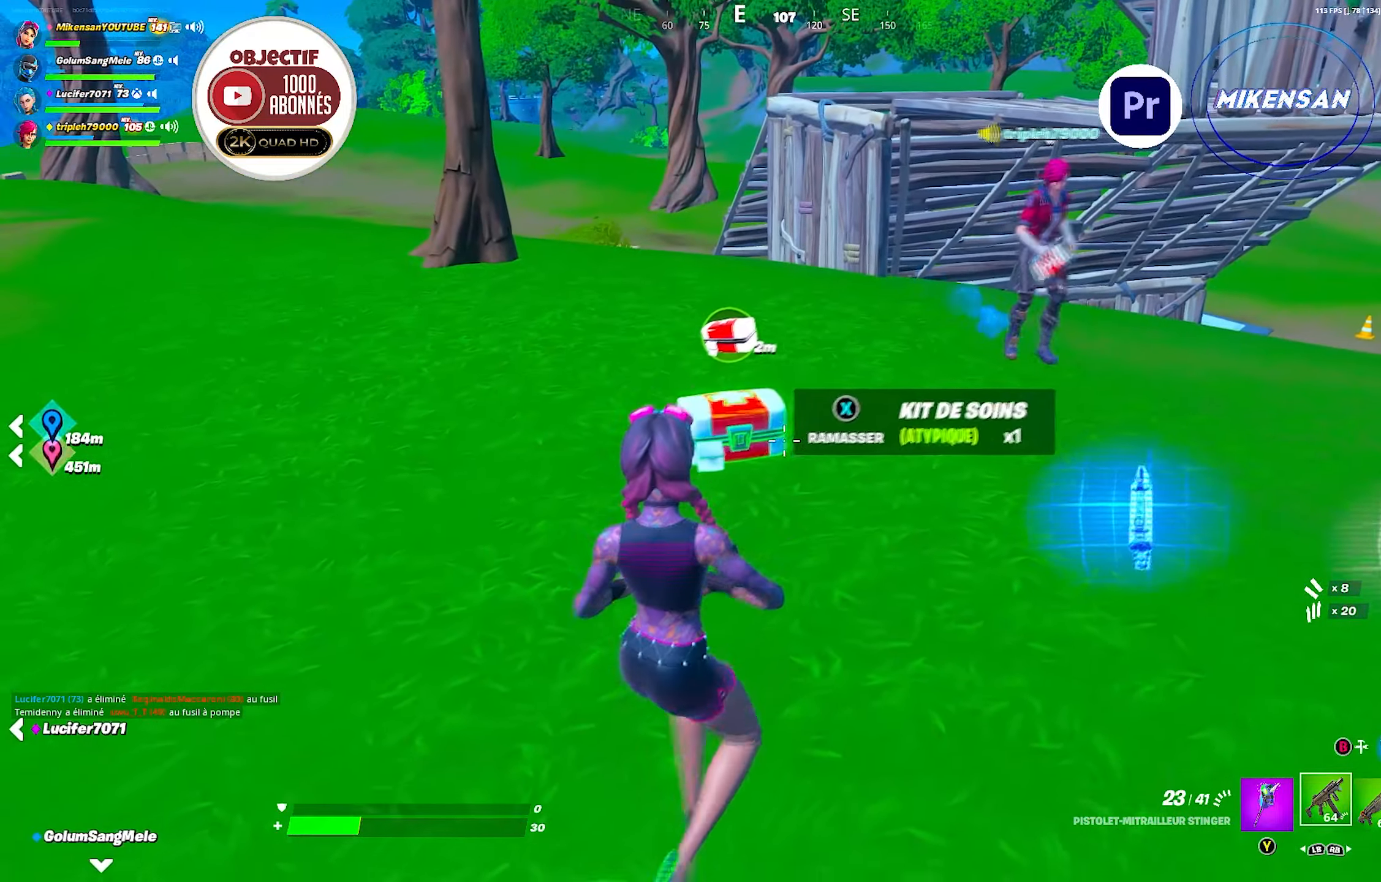
{"dt_ms": 500, "buttons": [], "left_stick": "down", "right_stick": "center", "events": [[133, "left_stick", "down-left"], [283, "left_stick", "center"], [300, "X", "down"], [383, "X", "up"], [417, "left_stick", "down"]]}
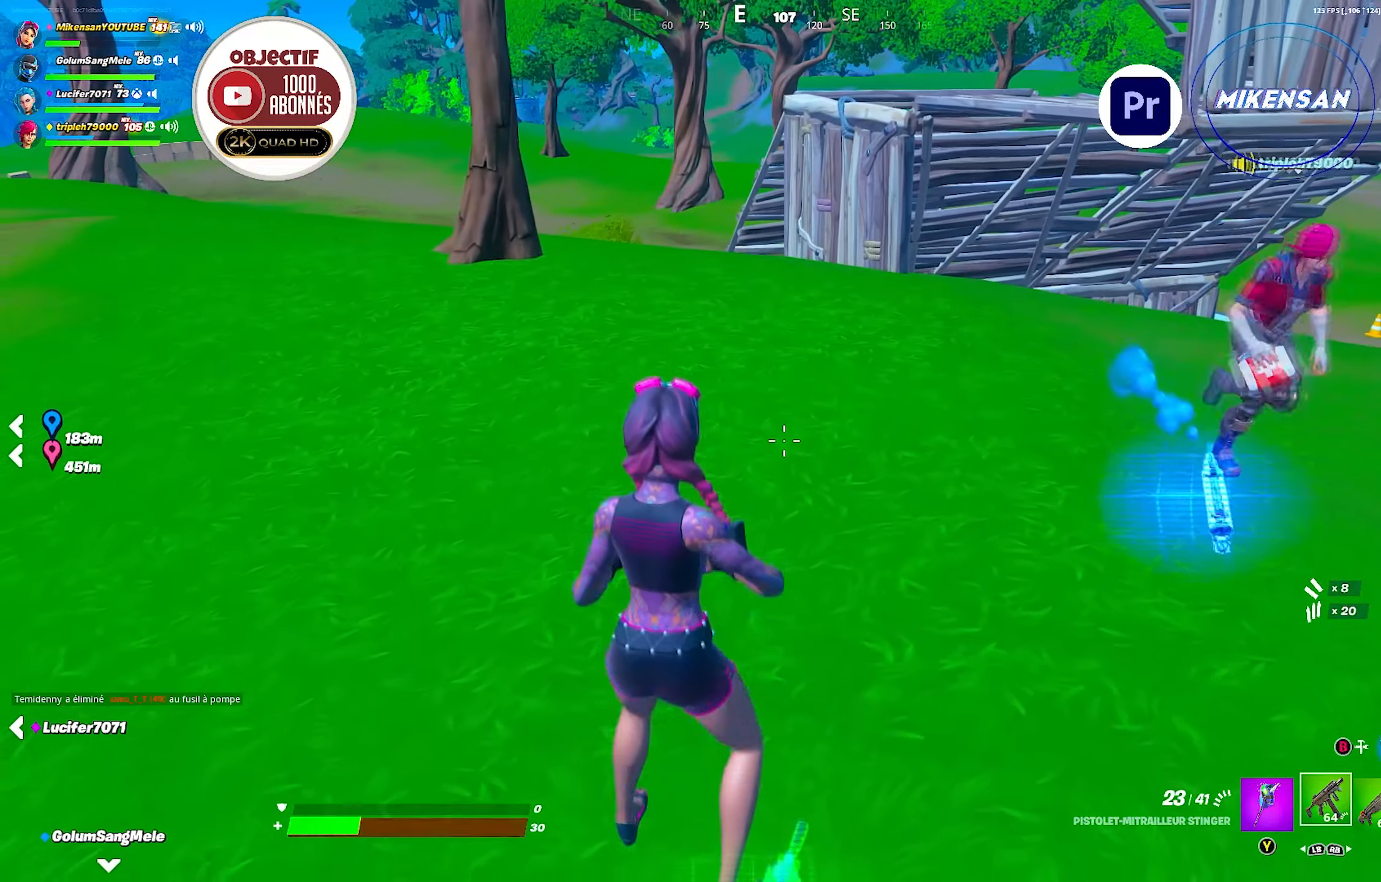
{"dt_ms": 500, "buttons": [], "left_stick": "up", "right_stick": "down-right", "events": [[100, "right_stick", "right"], [183, "left_stick", "down-right"], [317, "right_stick", "center"], [383, "left_stick", "up"], [433, "right_stick", "down-right"]]}
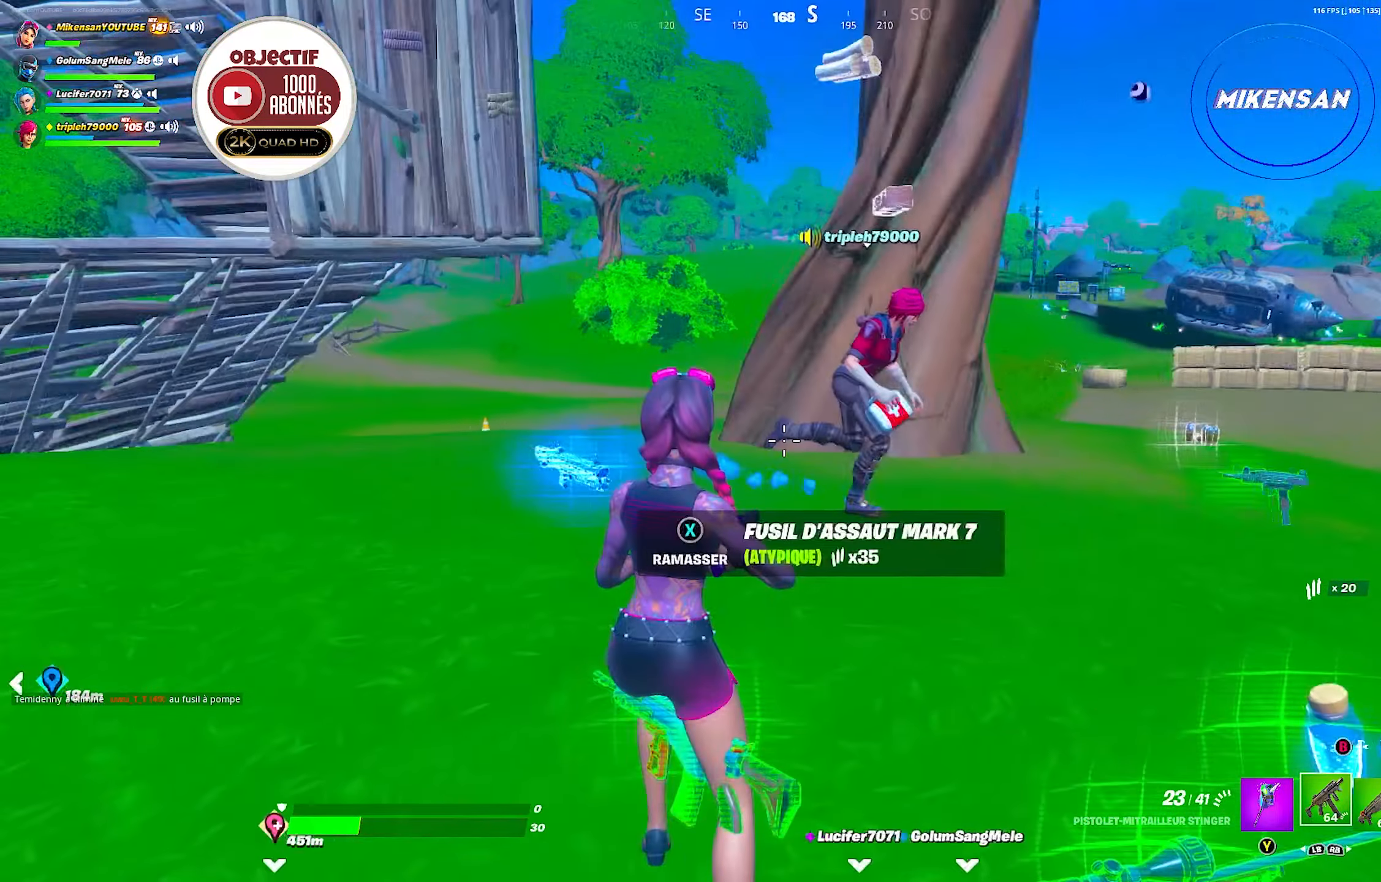
{"dt_ms": 500, "buttons": [], "left_stick": "right", "right_stick": "right", "events": [[50, "right_stick", "center"], [200, "right_stick", "right"], [467, "left_stick", "right"]]}
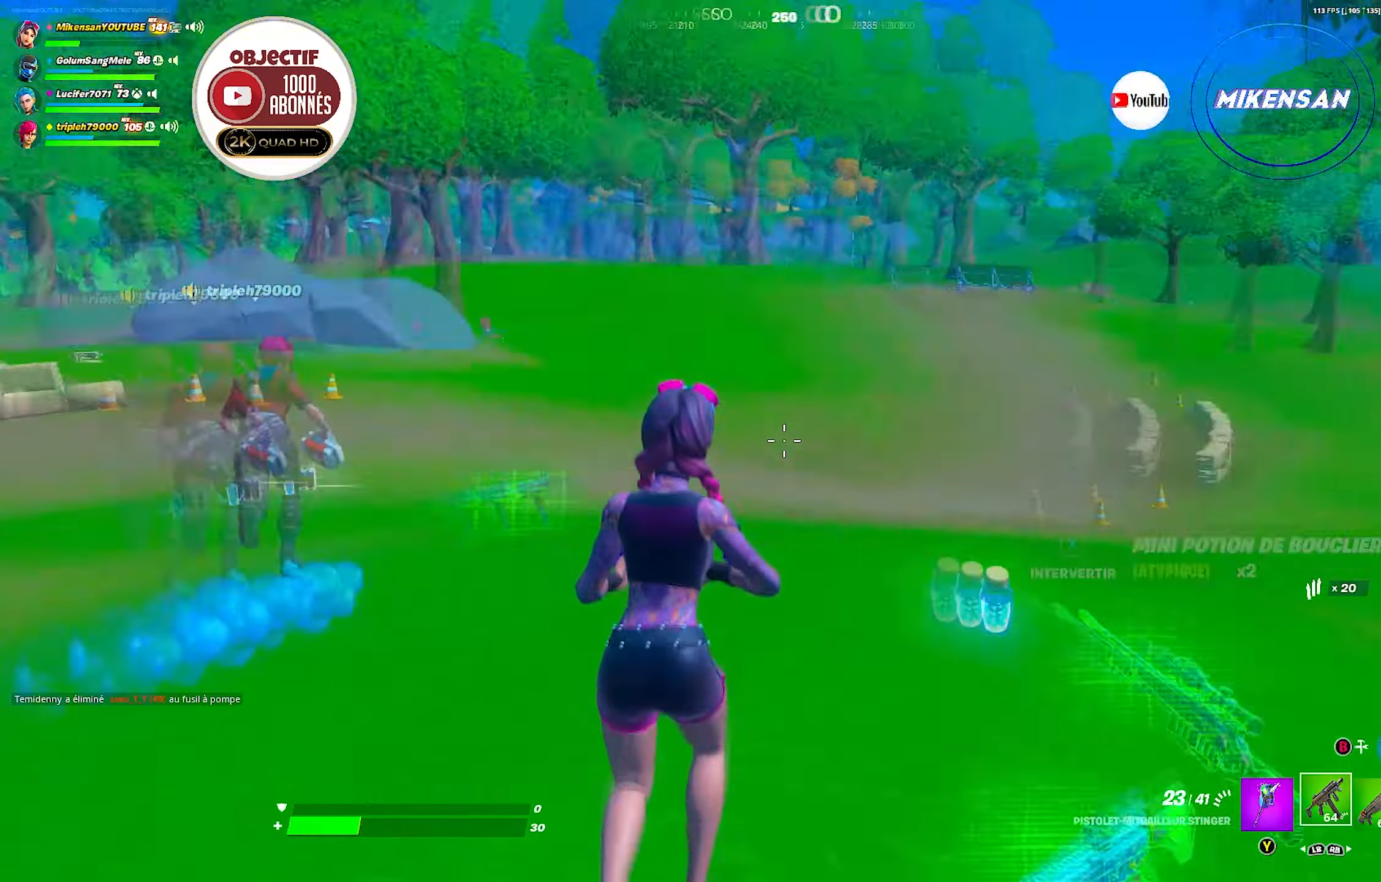
{"dt_ms": 500, "buttons": [], "left_stick": "center", "right_stick": "center", "events": [[17, "left_stick", "center"], [100, "right_stick", "center"], [233, "left_stick", "down"], [250, "R1", "down"], [317, "R1", "up"], [333, "left_stick", "center"], [383, "R1", "down"], [467, "R1", "up"]]}
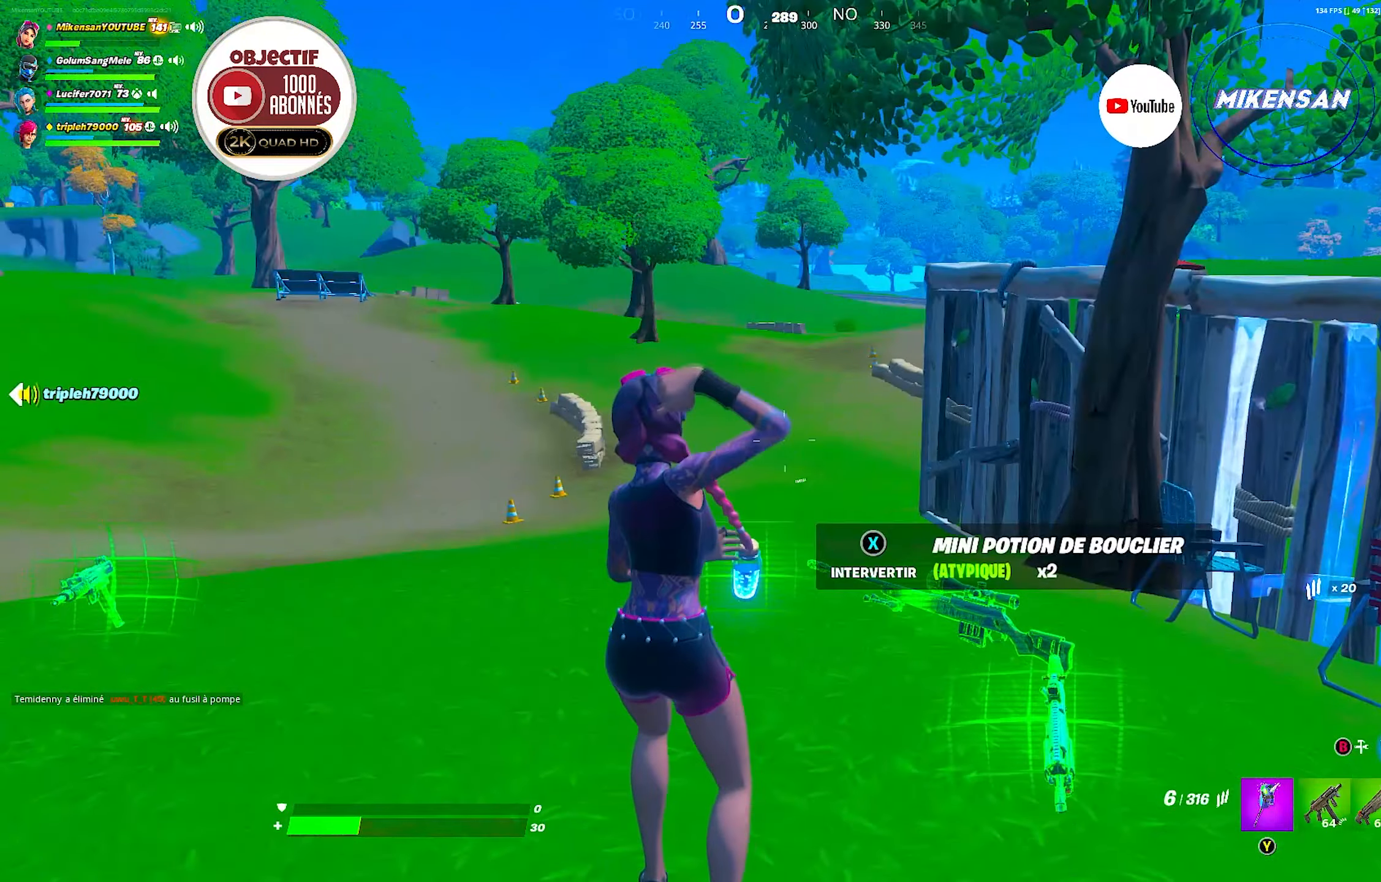
{"dt_ms": 500, "buttons": ["R2"], "left_stick": "center", "right_stick": "center", "events": [[50, "R1", "down"], [117, "R1", "up"], [333, "R2", "down"], [450, "R2", "up"], [500, "R2", "down"]]}
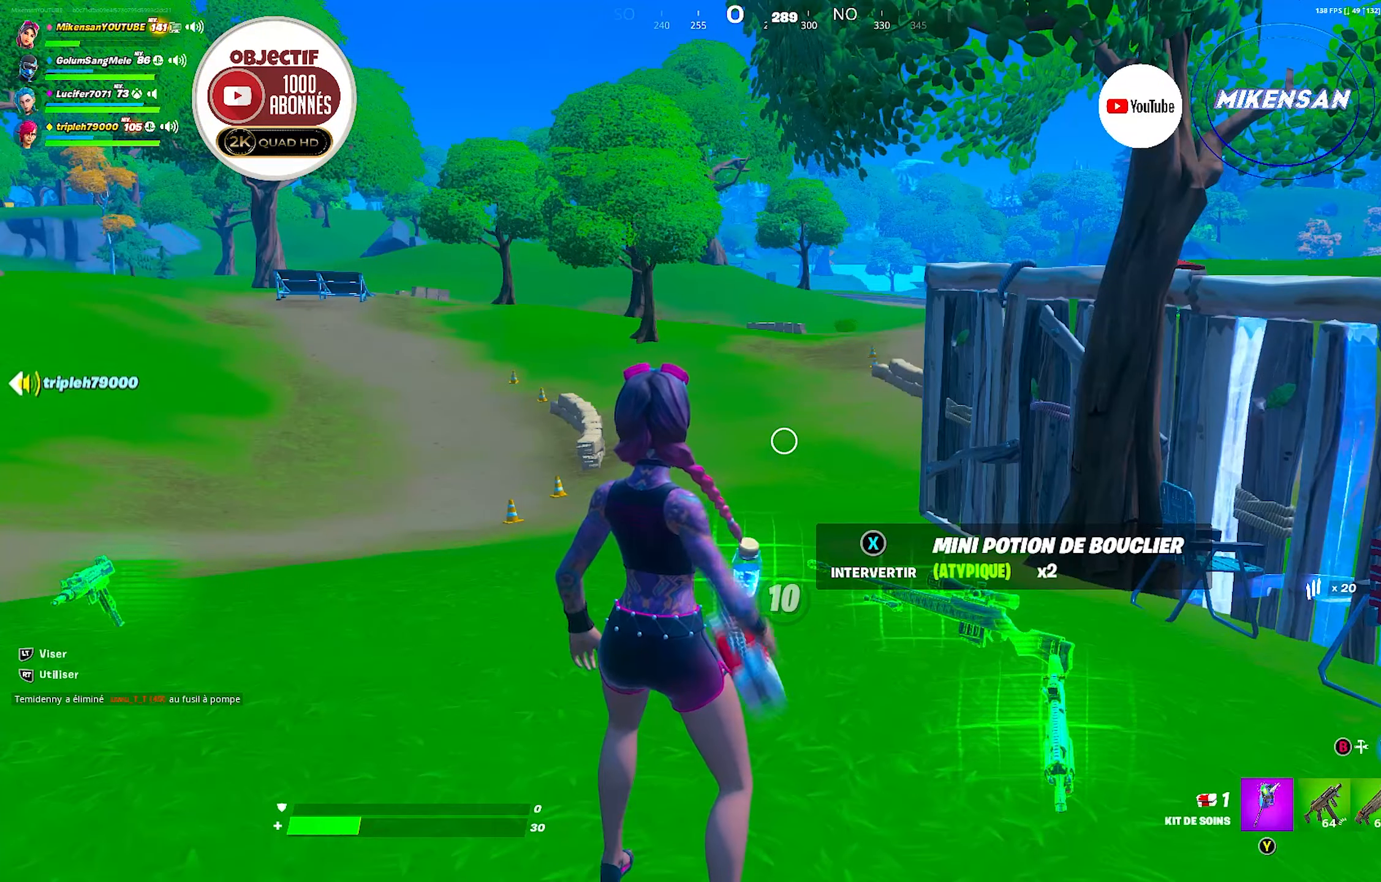
{"dt_ms": 500, "buttons": ["R2"], "left_stick": "center", "right_stick": "down-right", "events": [[83, "right_stick", "right"], [117, "R2", "up"], [200, "R2", "down"], [233, "right_stick", "center"], [350, "R2", "up"], [350, "right_stick", "down-right"], [417, "R2", "down"]]}